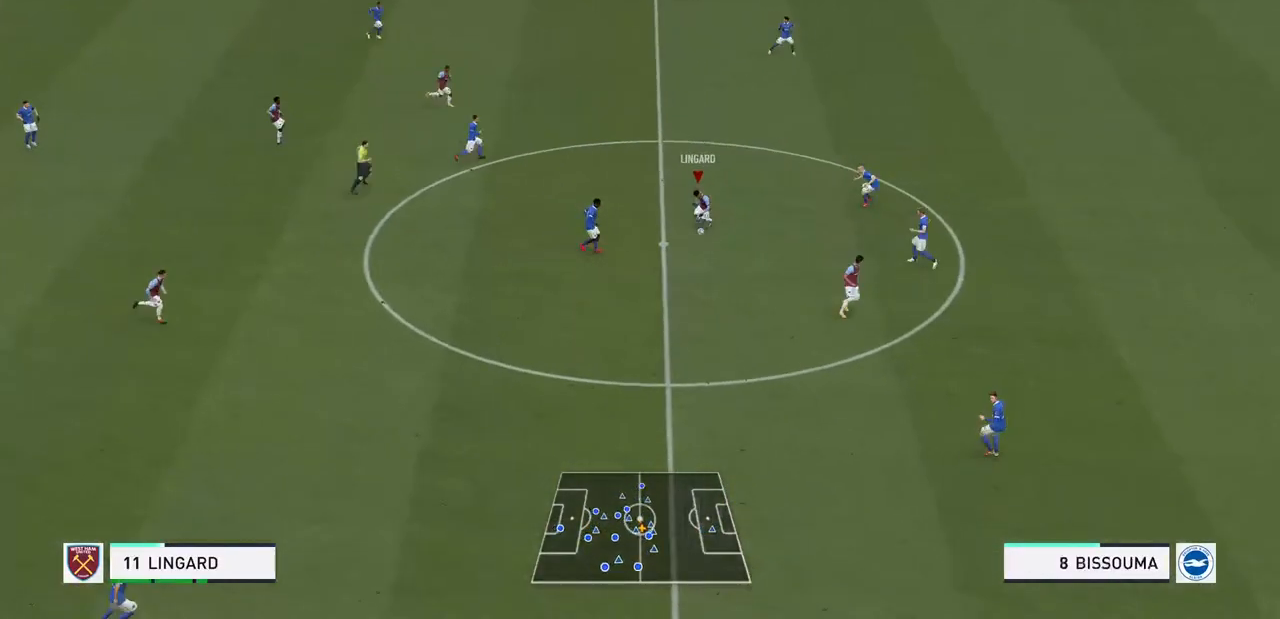
Gameplay with a controller (PlayStation layout); each line is a JSON object with the inputs held at the frame after it (dt_ms = milliseconds from this image to that frame). "events" lists button and stick changes between this image and that frame as [ms after this image, input, new state], when the widget could be followed in between. Not read: L3 R3.
{"dt_ms": 500, "buttons": [], "left_stick": "down-right", "right_stick": "center"}
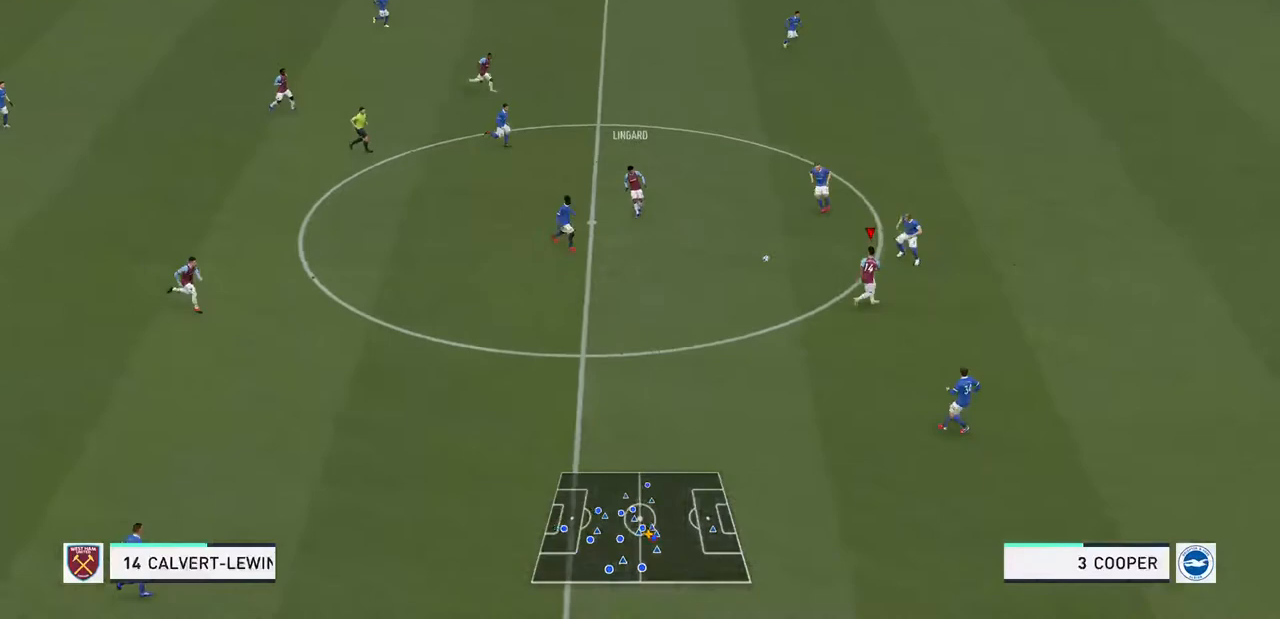
{"dt_ms": 500, "buttons": [], "left_stick": "left", "right_stick": "center", "events": [[67, "R2", "down"], [367, "left_stick", "up-right"], [400, "R2", "up"], [467, "left_stick", "left"]]}
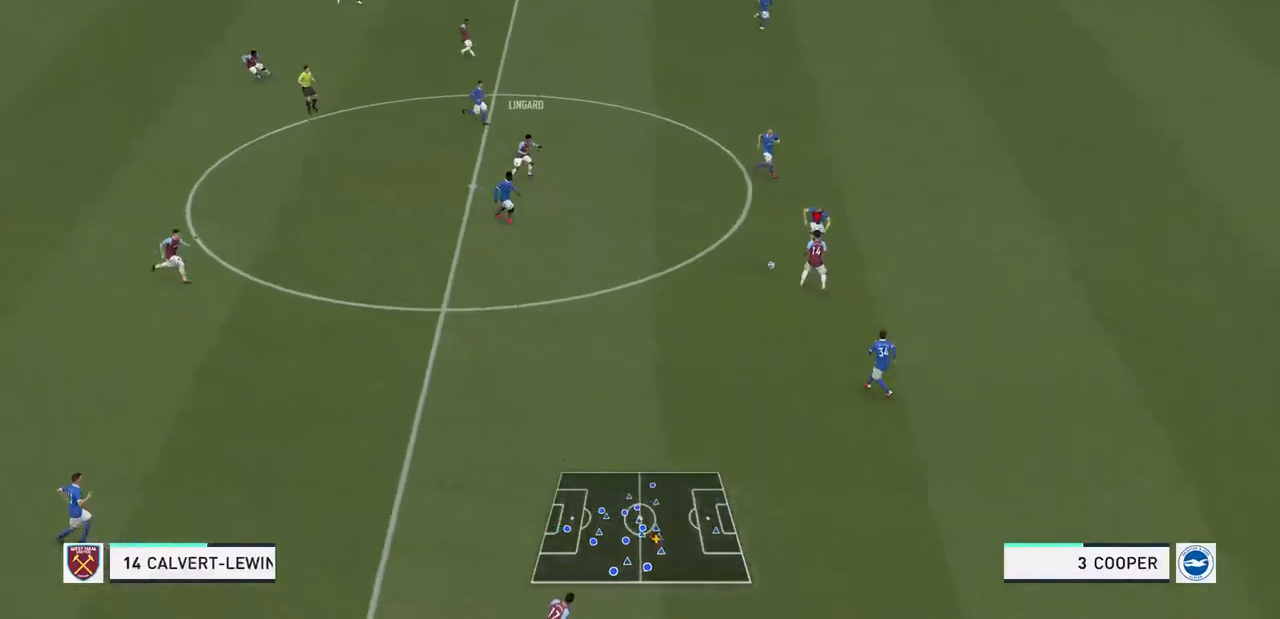
{"dt_ms": 500, "buttons": [], "left_stick": "left", "right_stick": "center", "events": [[200, "left_stick", "down-left"], [367, "left_stick", "left"]]}
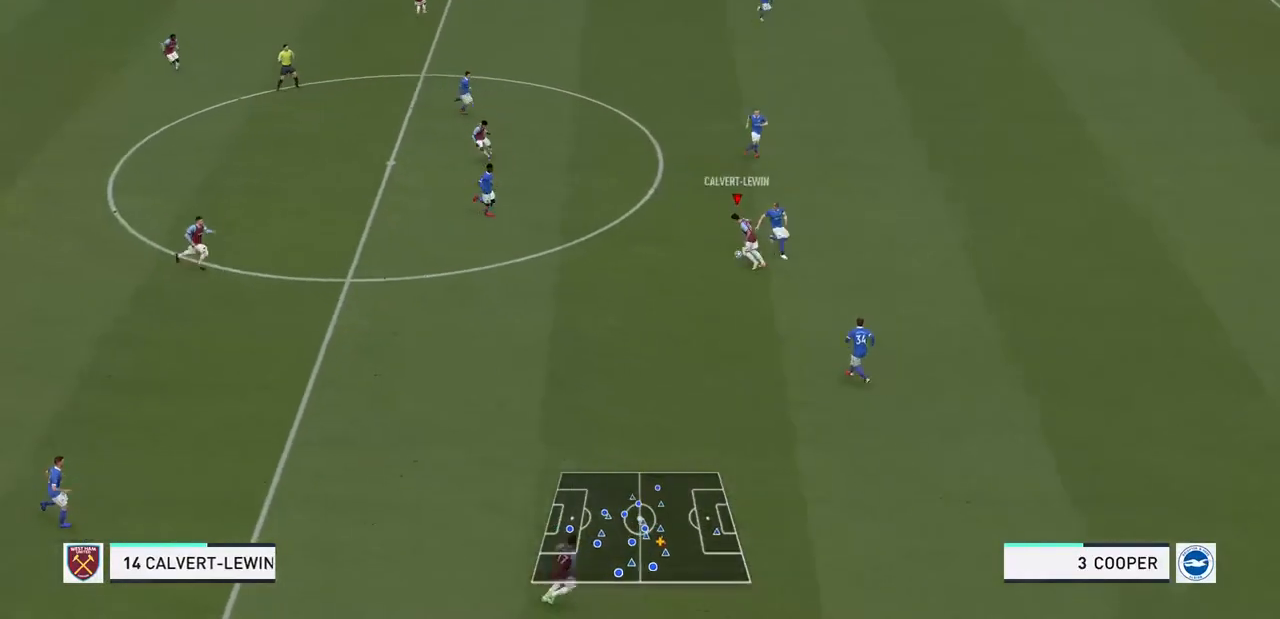
{"dt_ms": 1000, "buttons": ["TRIANGLE"], "left_stick": "right", "right_stick": "center"}
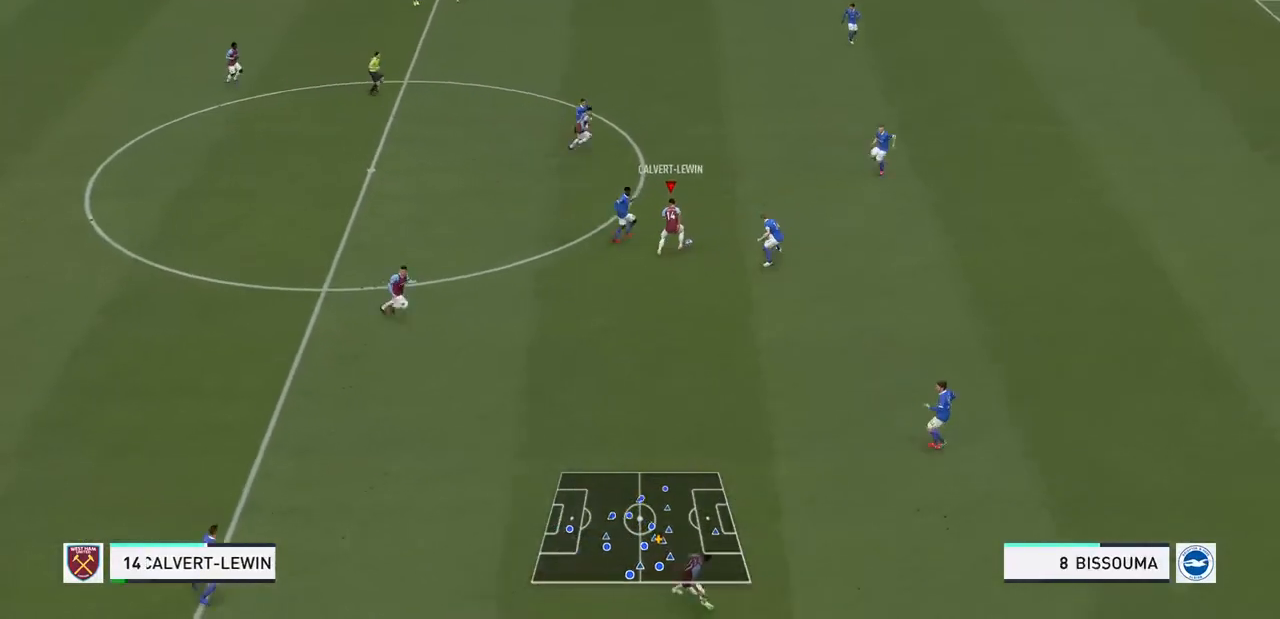
{"dt_ms": 500, "buttons": [], "left_stick": "right", "right_stick": "center", "events": [[133, "TRIANGLE", "up"], [200, "left_stick", "up-right"], [400, "left_stick", "right"]]}
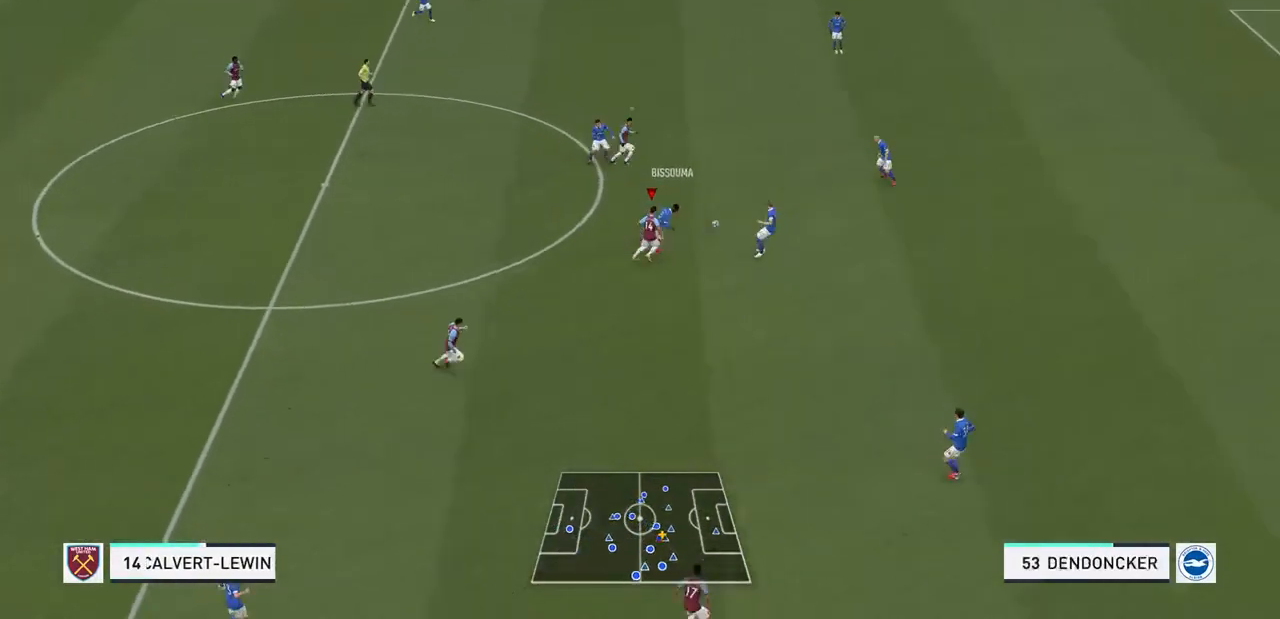
{"dt_ms": 500, "buttons": ["R2"], "left_stick": "right", "right_stick": "center", "events": [[467, "R2", "down"]]}
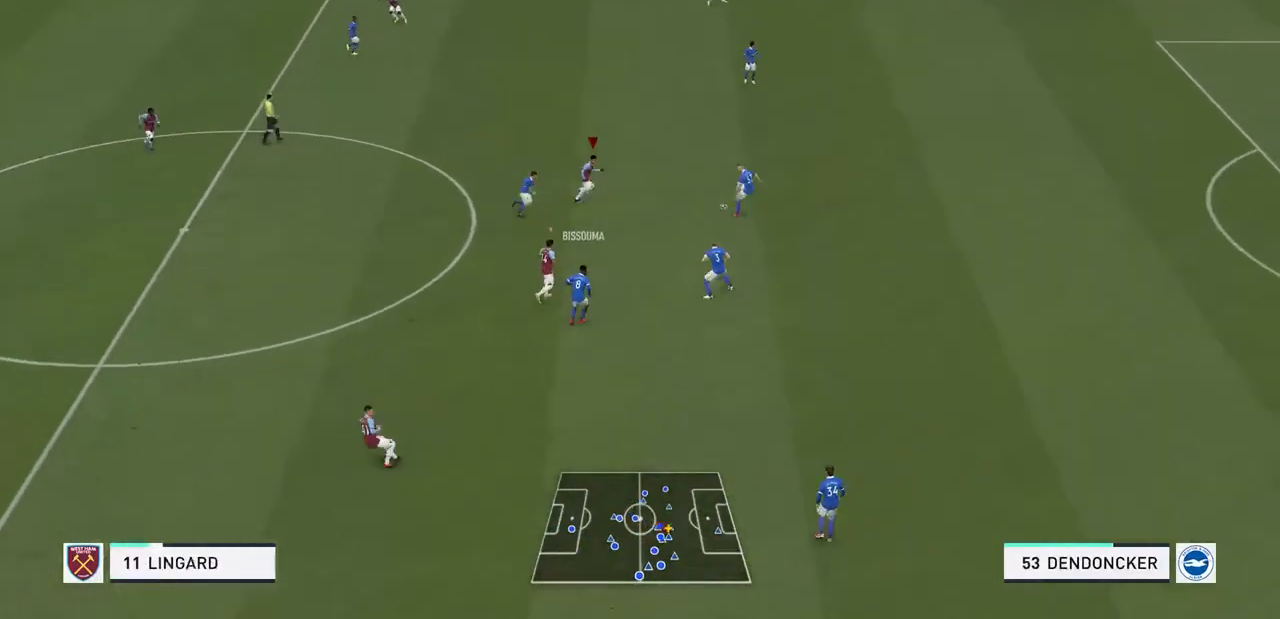
{"dt_ms": 500, "buttons": ["L2", "R2"], "left_stick": "down-right", "right_stick": "center", "events": [[200, "left_stick", "down-right"], [500, "L2", "down"]]}
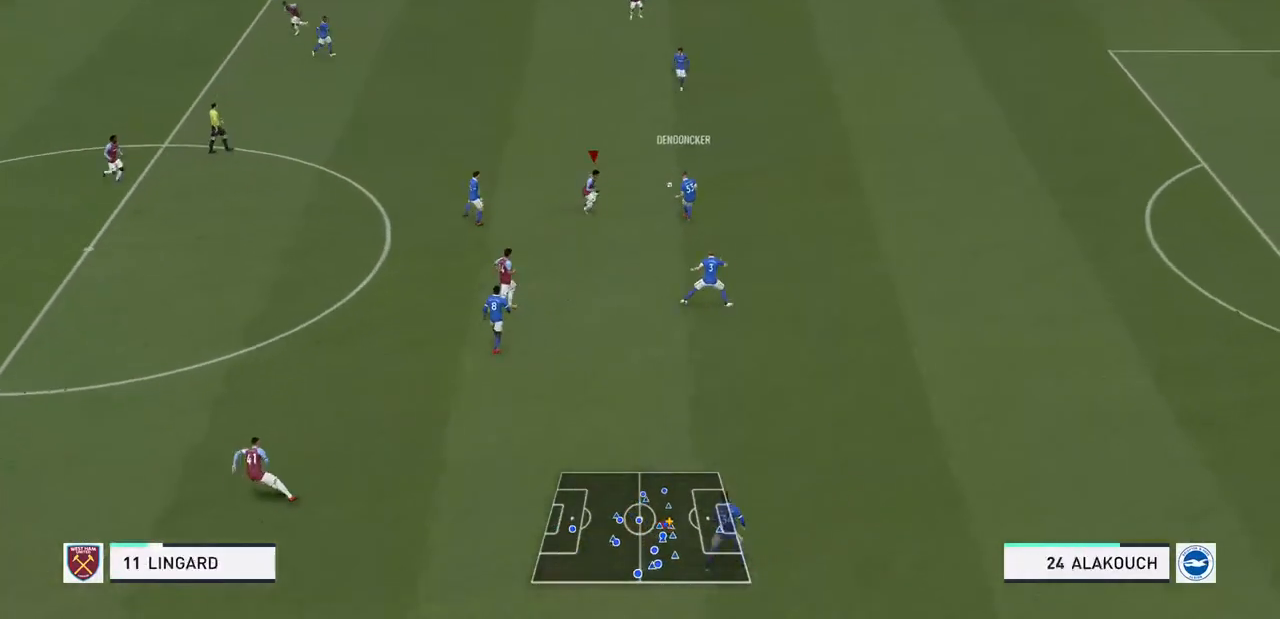
{"dt_ms": 500, "buttons": ["R2"], "left_stick": "center", "right_stick": "center", "events": [[33, "left_stick", "right"], [500, "L2", "up"], [500, "left_stick", "center"]]}
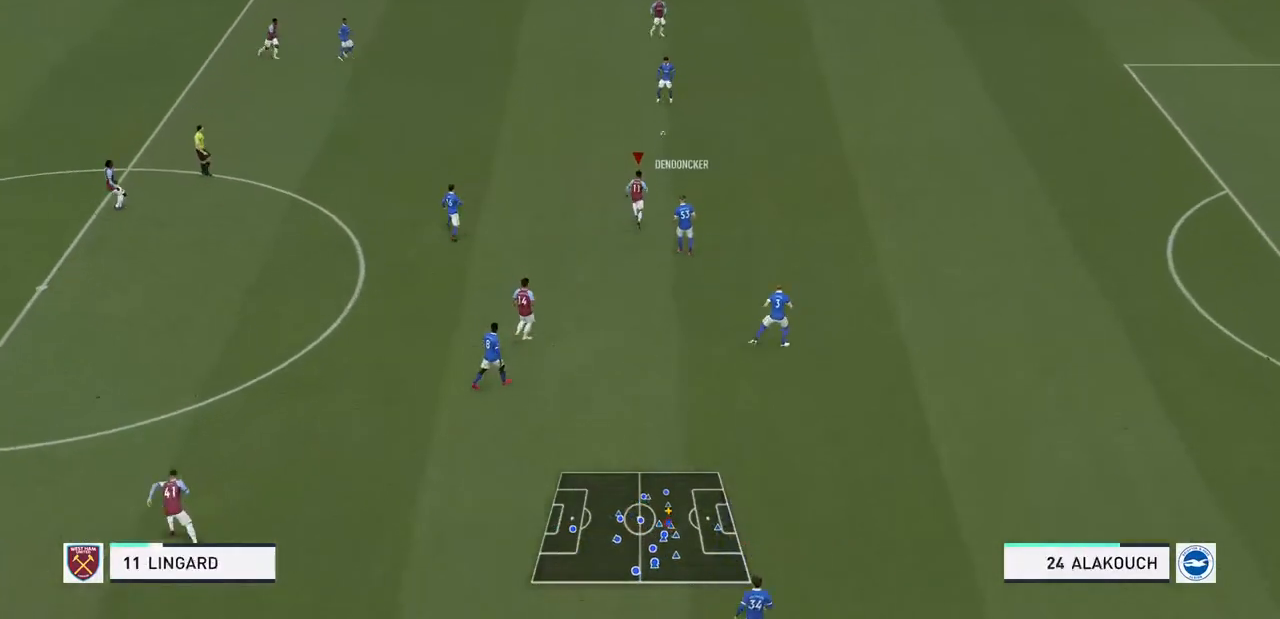
{"dt_ms": 500, "buttons": ["R2"], "left_stick": "down-left", "right_stick": "center"}
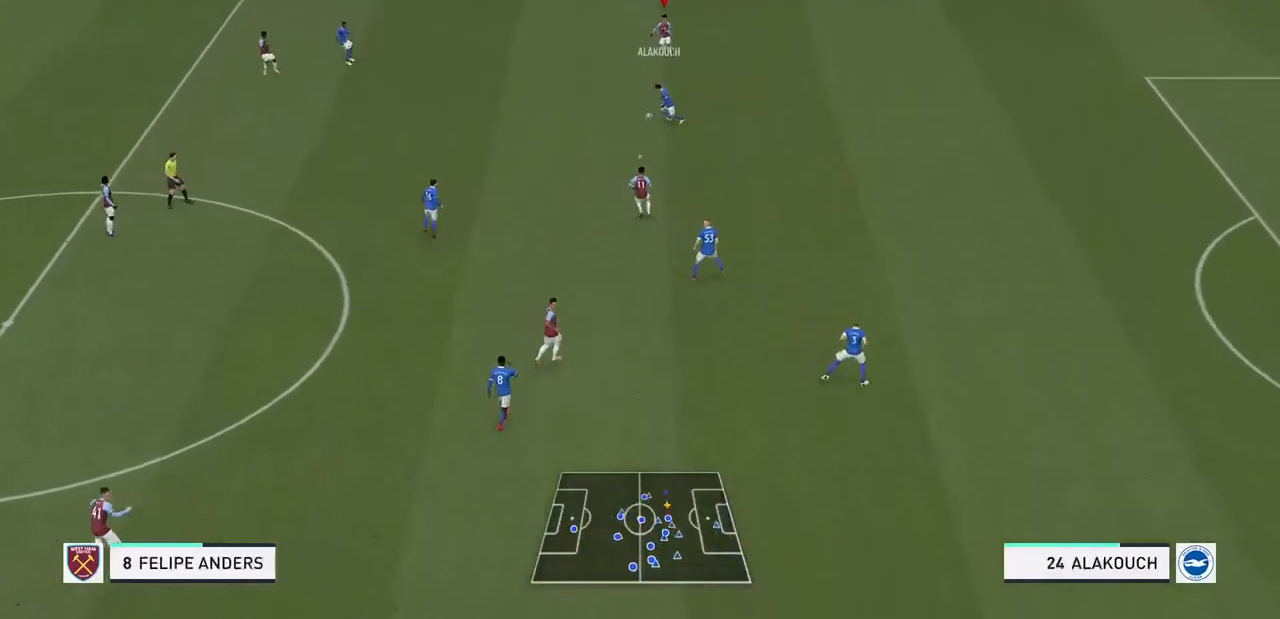
{"dt_ms": 500, "buttons": ["R2"], "left_stick": "down-left", "right_stick": "center", "events": []}
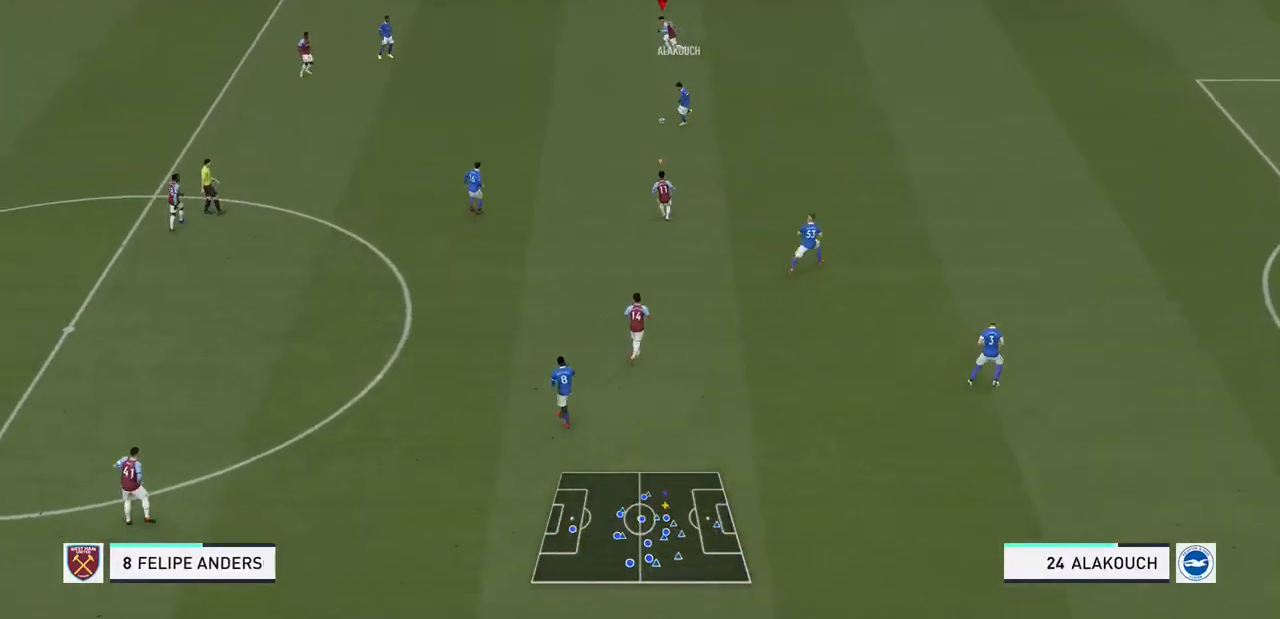
{"dt_ms": 500, "buttons": ["R2"], "left_stick": "center", "right_stick": "center", "events": [[200, "left_stick", "left"], [233, "L1", "down"], [333, "left_stick", "center"], [367, "L1", "up"]]}
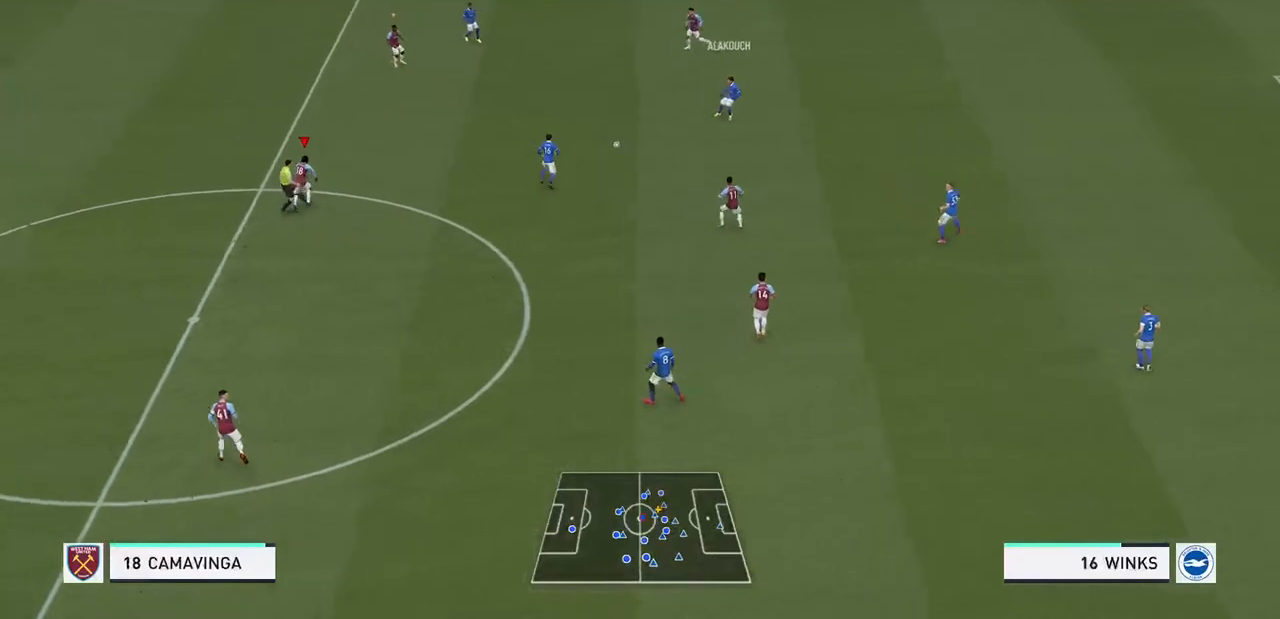
{"dt_ms": 500, "buttons": ["R2"], "left_stick": "right", "right_stick": "center", "events": [[200, "left_stick", "right"]]}
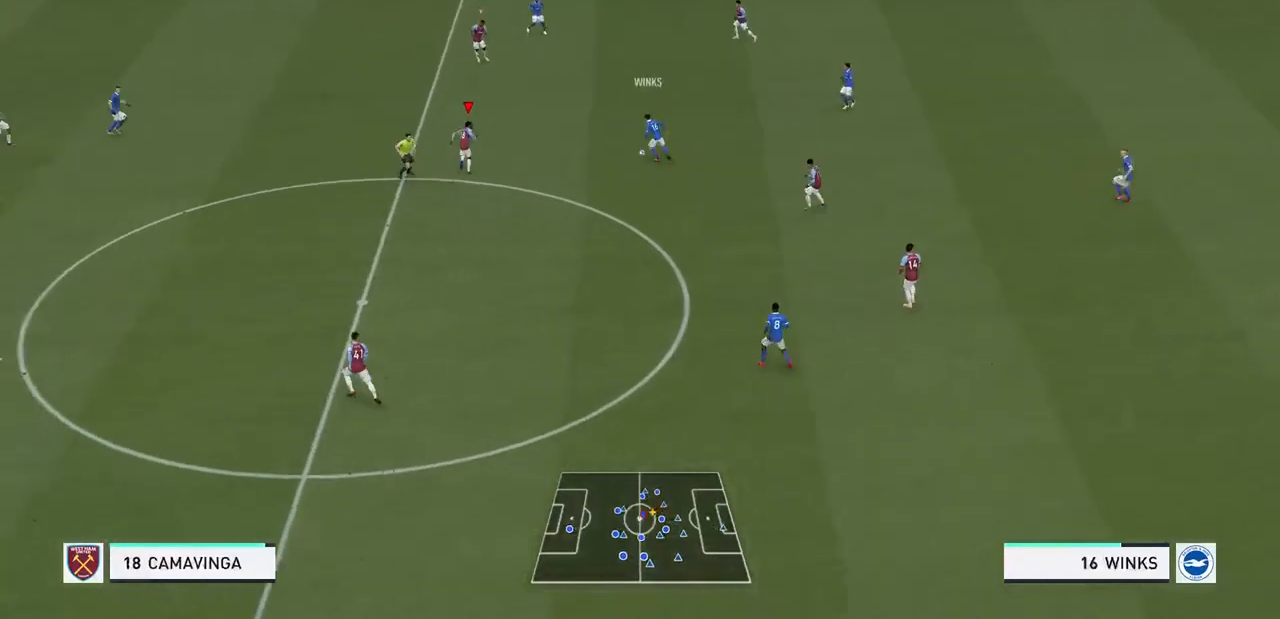
{"dt_ms": 500, "buttons": ["R2"], "left_stick": "down-right", "right_stick": "center", "events": [[367, "left_stick", "down-right"]]}
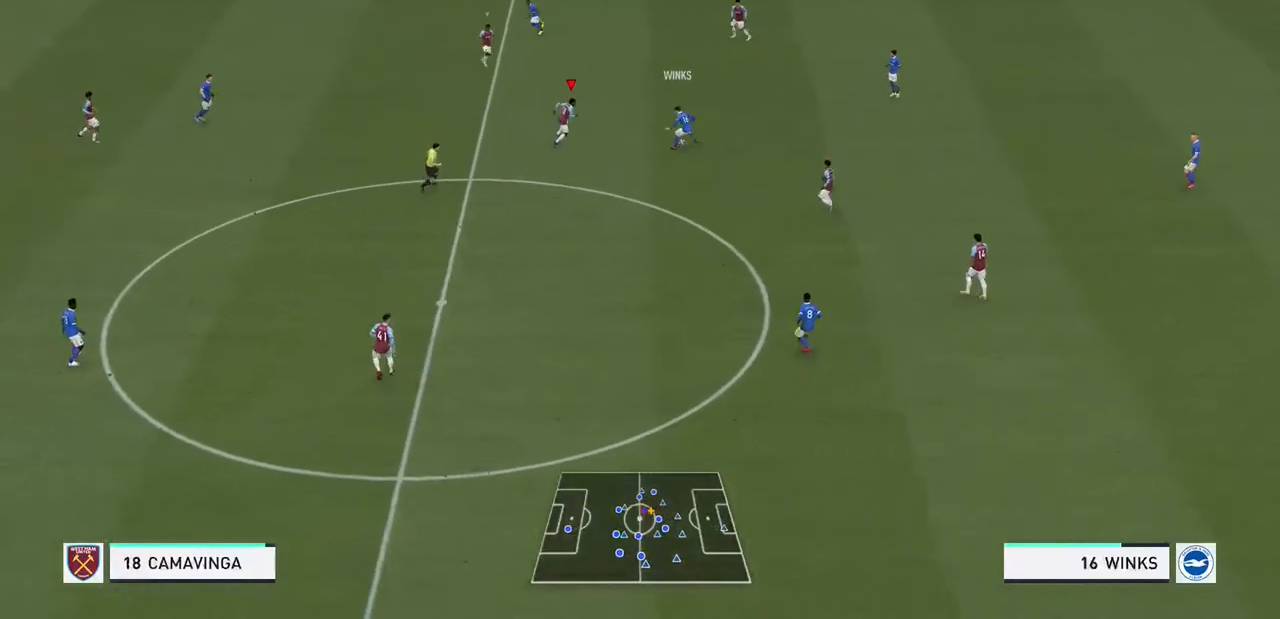
{"dt_ms": 500, "buttons": ["R2"], "left_stick": "down-right", "right_stick": "center", "events": [[167, "left_stick", "right"], [367, "left_stick", "down-right"]]}
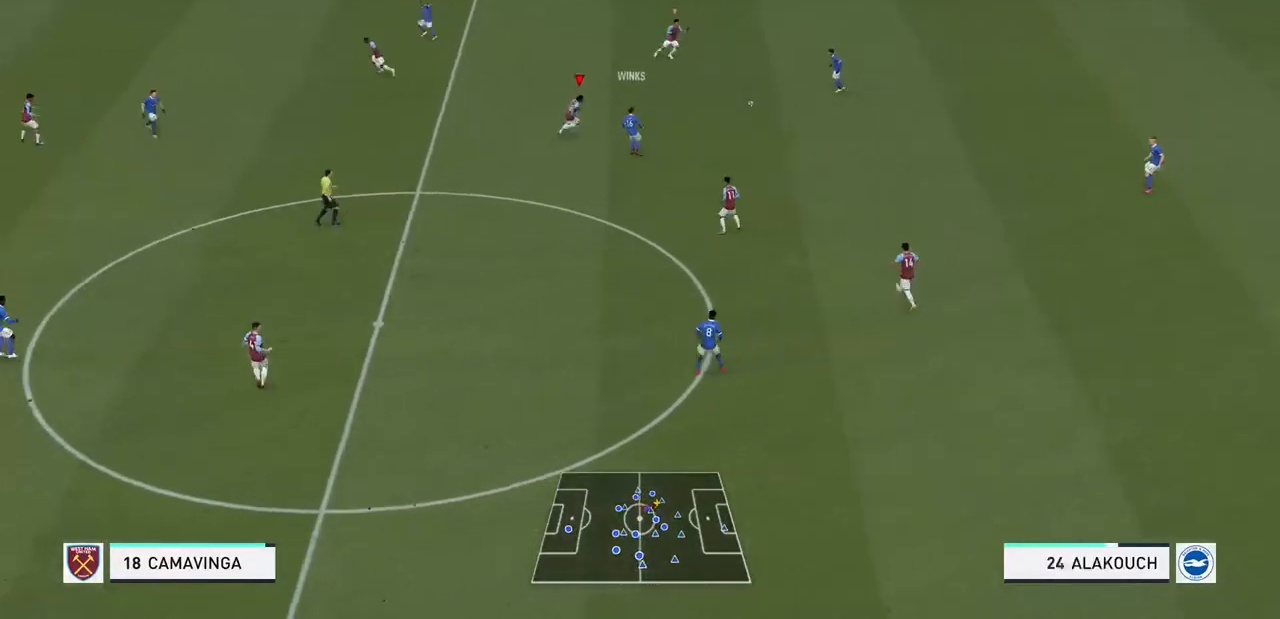
{"dt_ms": 500, "buttons": ["R2"], "left_stick": "down", "right_stick": "center", "events": [[200, "L1", "down"], [367, "L1", "up"], [467, "left_stick", "down"]]}
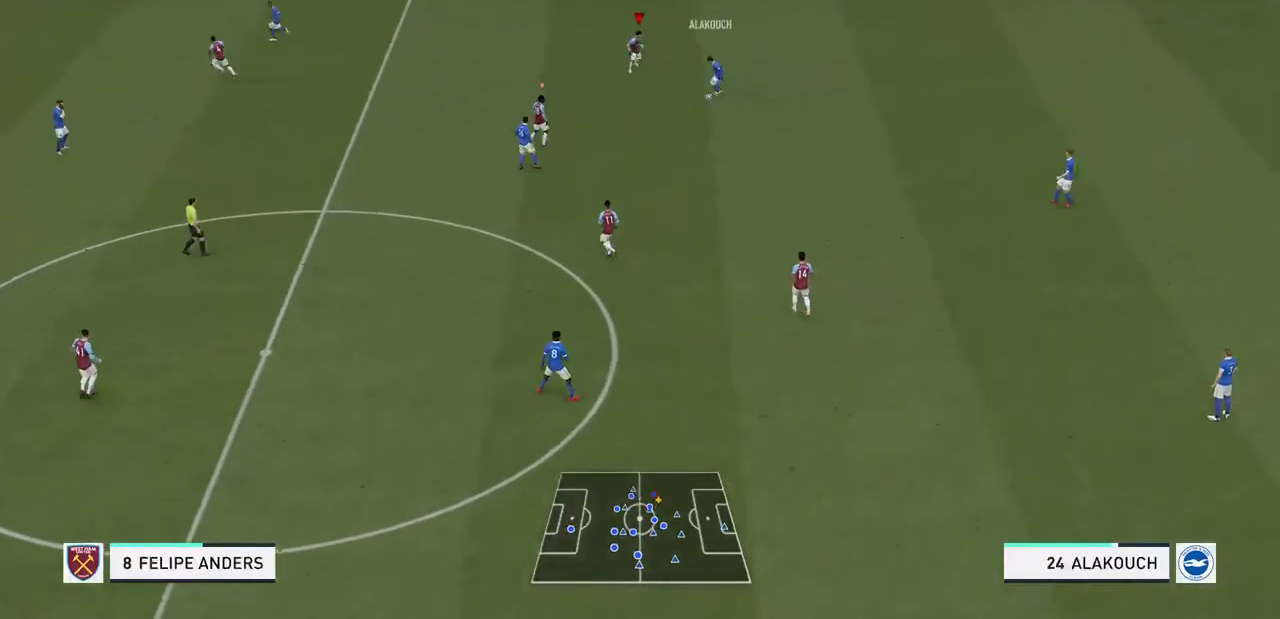
{"dt_ms": 500, "buttons": ["R2"], "left_stick": "down-right", "right_stick": "center", "events": [[367, "CIRCLE", "down"], [500, "CIRCLE", "up"], [500, "left_stick", "down-right"]]}
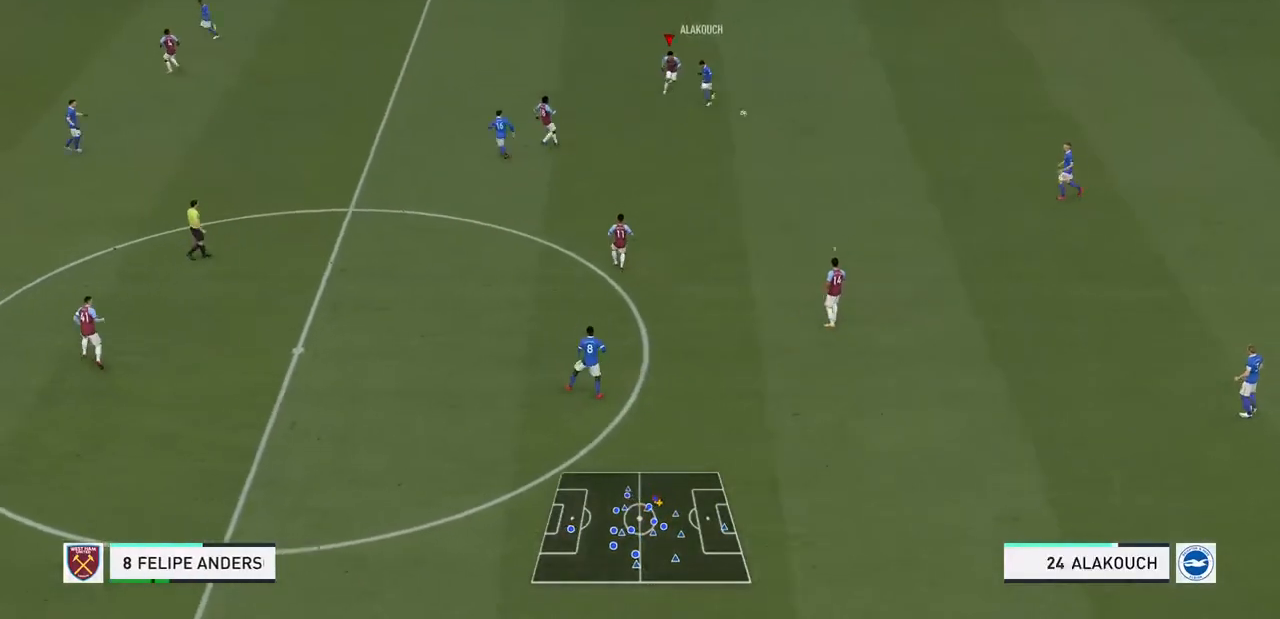
{"dt_ms": 500, "buttons": ["R2"], "left_stick": "down-right", "right_stick": "center", "events": [[67, "L1", "down"], [300, "L1", "up"]]}
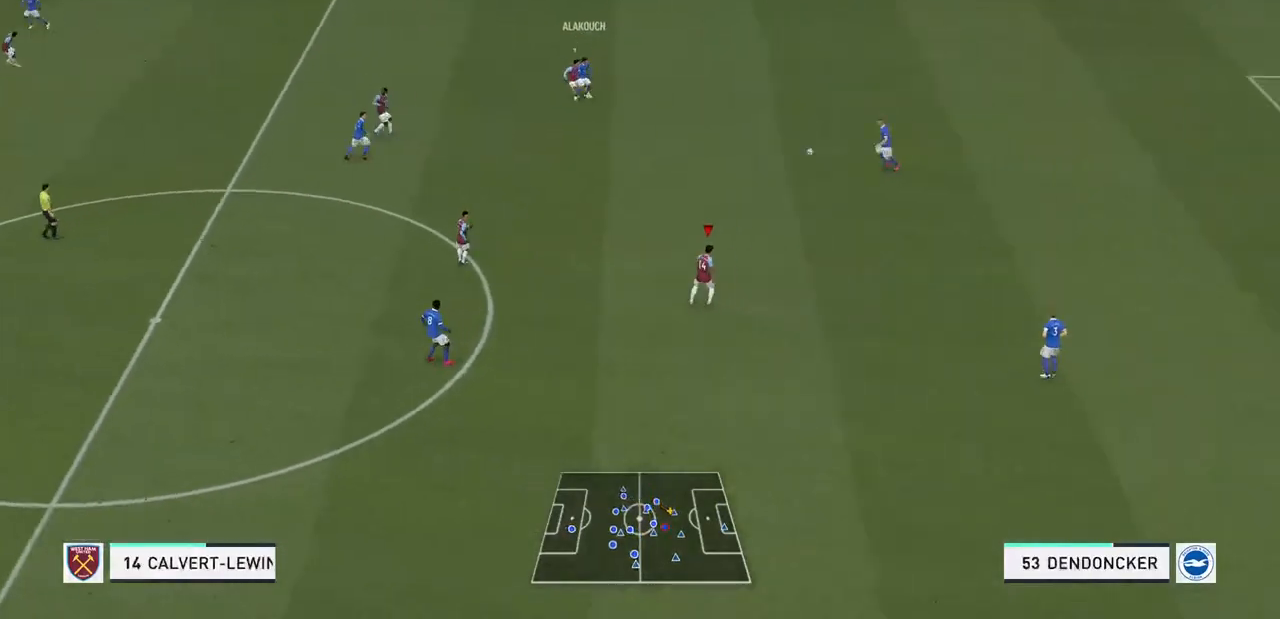
{"dt_ms": 500, "buttons": ["R2"], "left_stick": "down-right", "right_stick": "center", "events": []}
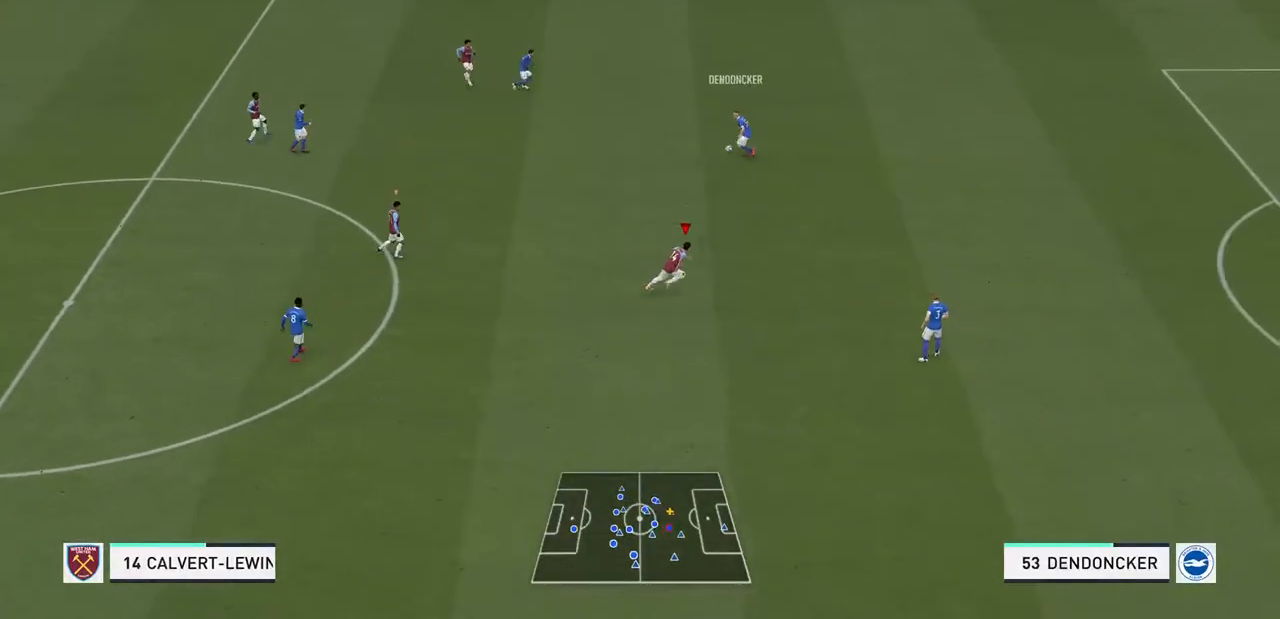
{"dt_ms": 500, "buttons": ["R2"], "left_stick": "right", "right_stick": "center", "events": [[133, "L1", "down"], [233, "left_stick", "right"], [333, "L1", "up"]]}
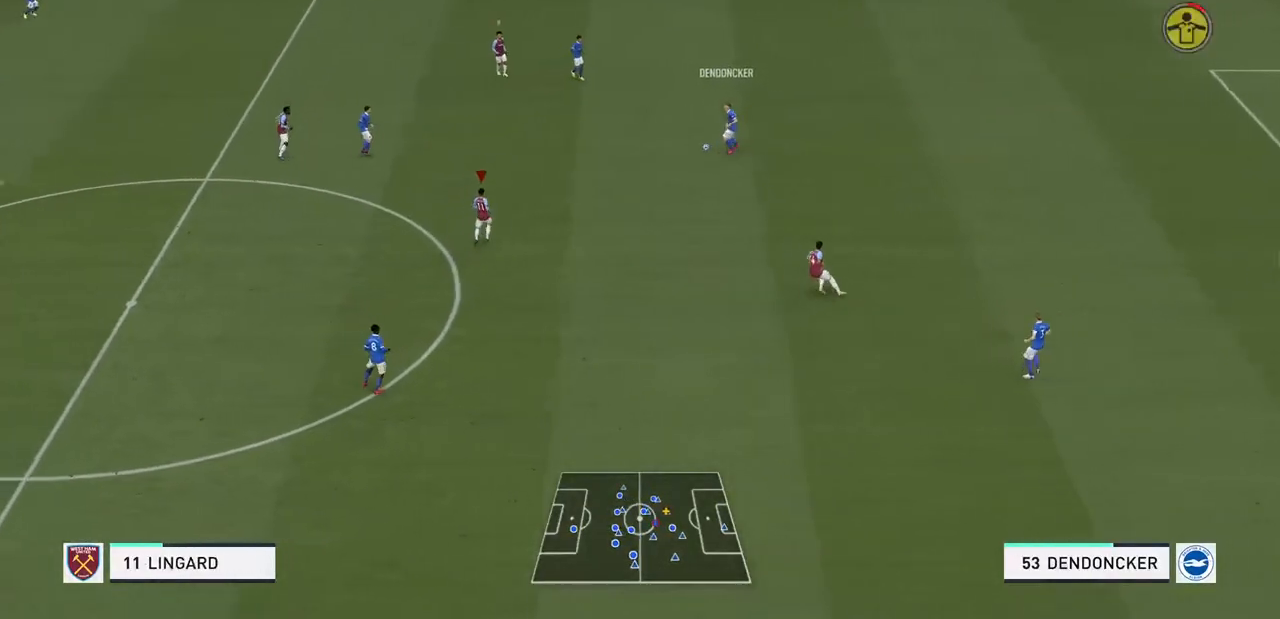
{"dt_ms": 500, "buttons": ["R2"], "left_stick": "right", "right_stick": "center", "events": []}
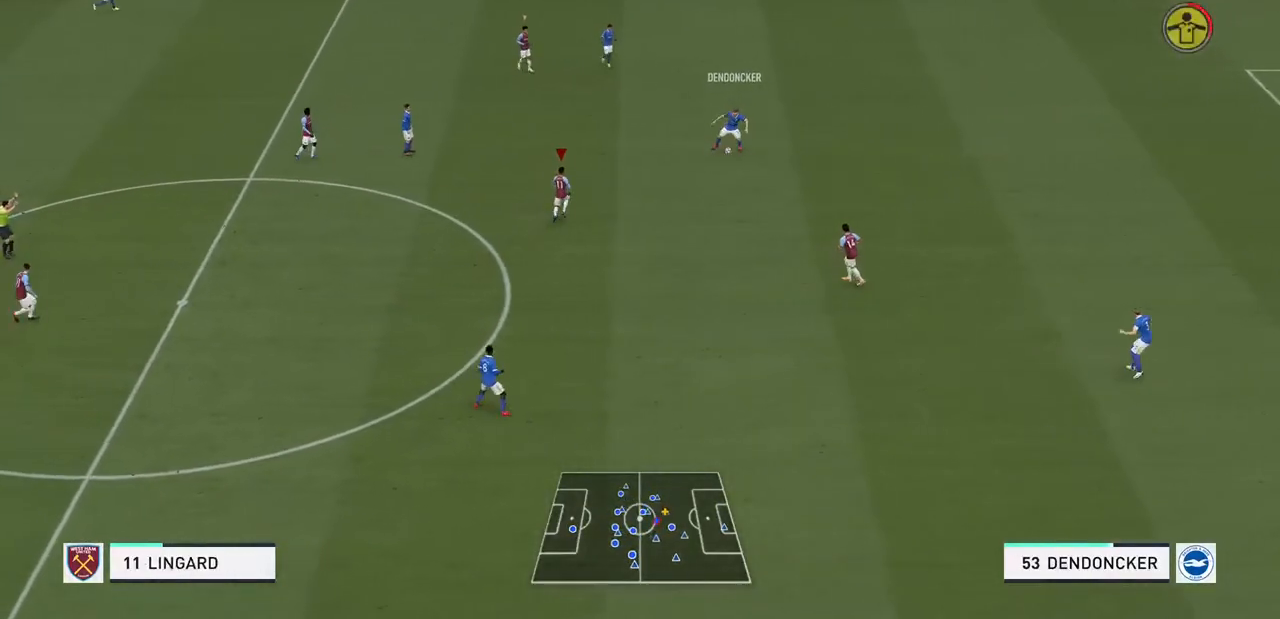
{"dt_ms": 500, "buttons": ["R2"], "left_stick": "down-right", "right_stick": "center", "events": [[433, "left_stick", "down-right"]]}
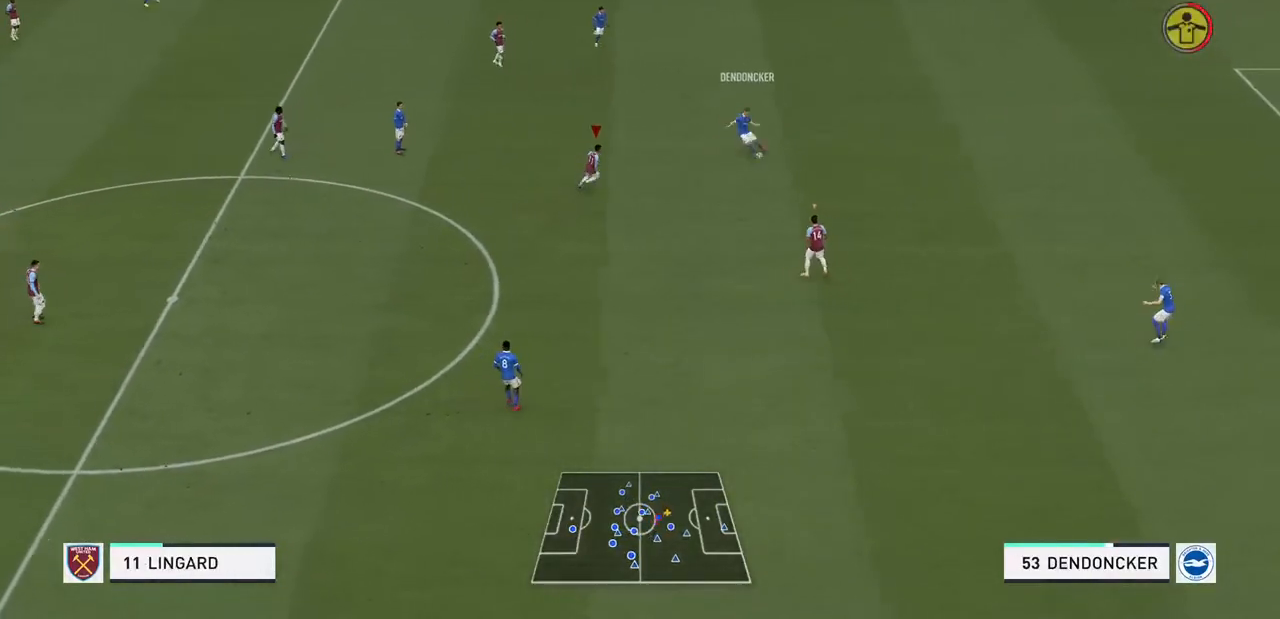
{"dt_ms": 500, "buttons": ["R2"], "left_stick": "down-right", "right_stick": "center", "events": []}